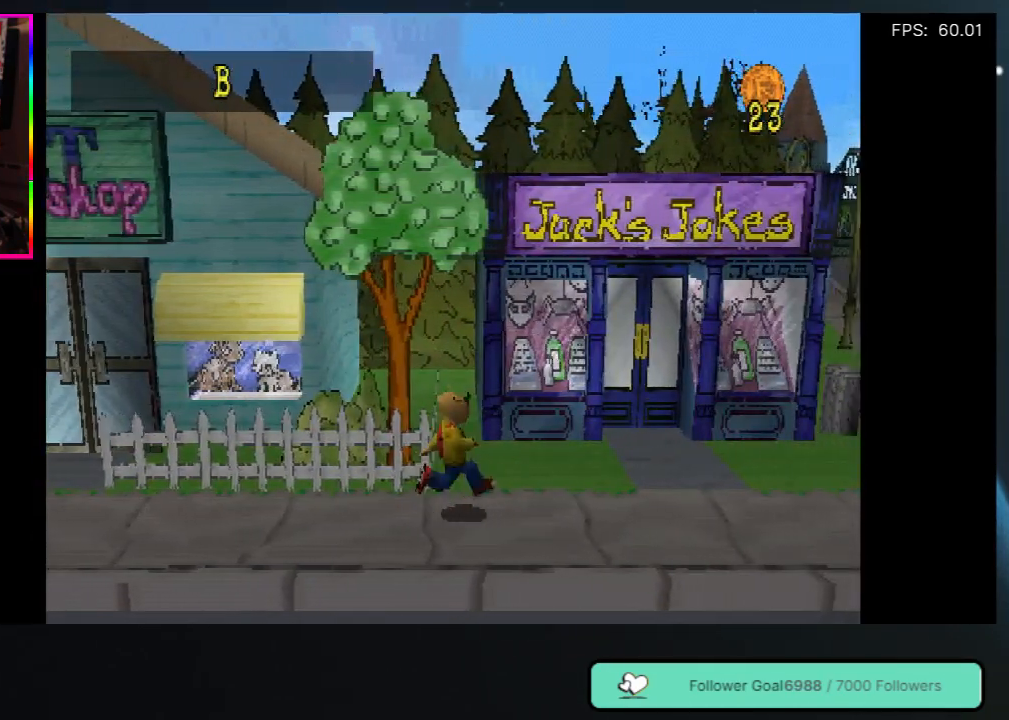
Gameplay with a controller (Xbox layout); each line is a JSON object with the inputs held at the frame after it. "events" lists button and stick changes between this image and that frame as [ms after this image, input, new state], when the widget could be followed in between. Not read: L3 R3.
{"buttons": ["DPAD_RIGHT"], "left_stick": "center", "right_stick": "center", "events": []}
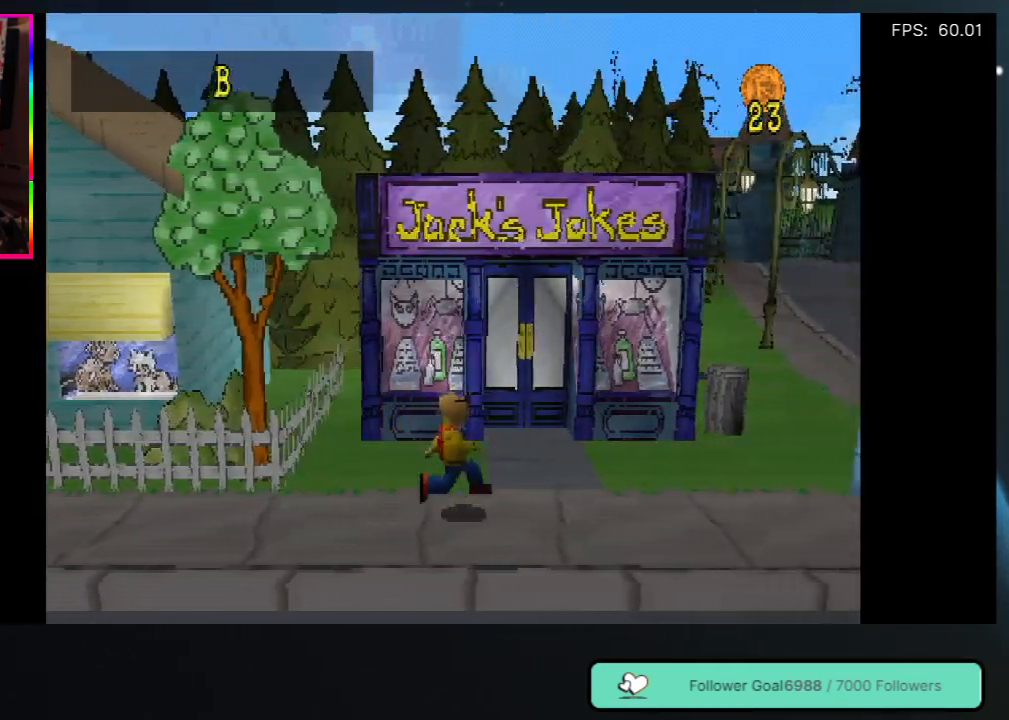
{"buttons": [], "left_stick": "center", "right_stick": "center", "events": [[83, "DPAD_RIGHT", "up"]]}
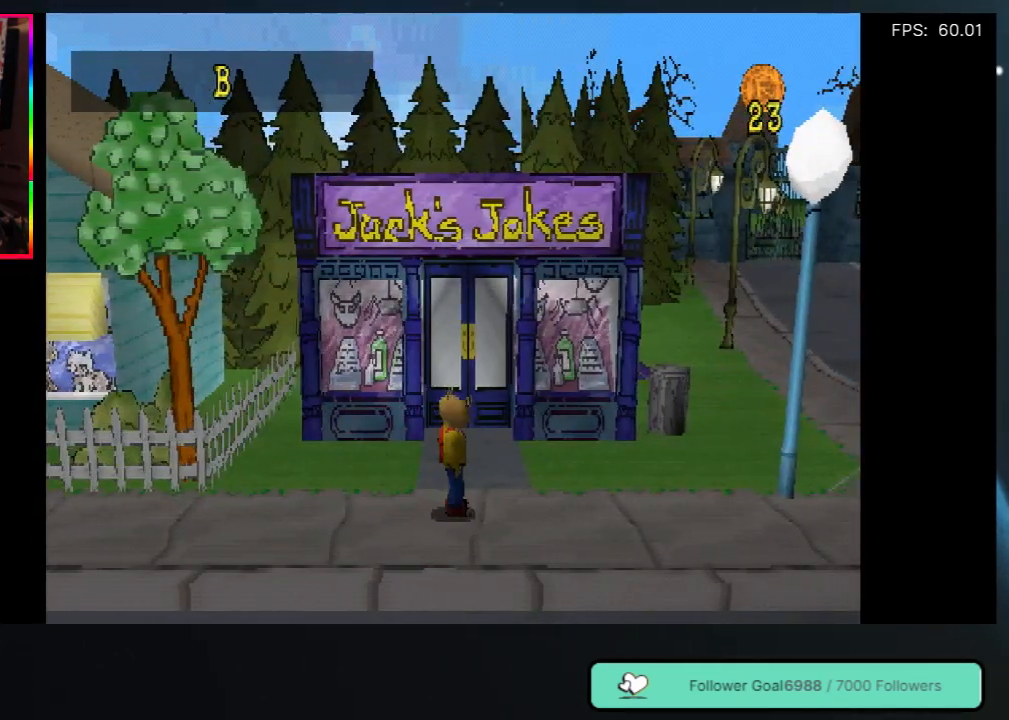
{"buttons": ["DPAD_UP", "DPAD_RIGHT"], "left_stick": "center", "right_stick": "center", "events": [[200, "DPAD_UP", "down"], [317, "DPAD_RIGHT", "down"]]}
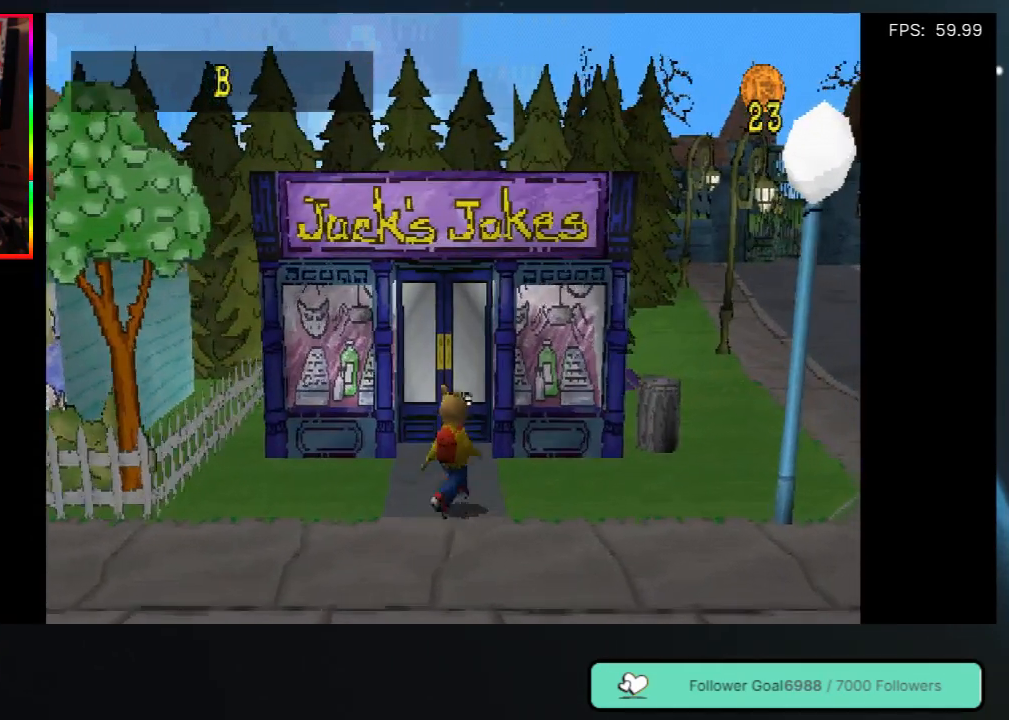
{"buttons": ["DPAD_UP", "DPAD_LEFT"], "left_stick": "center", "right_stick": "center", "events": [[17, "DPAD_RIGHT", "up"], [350, "DPAD_LEFT", "down"]]}
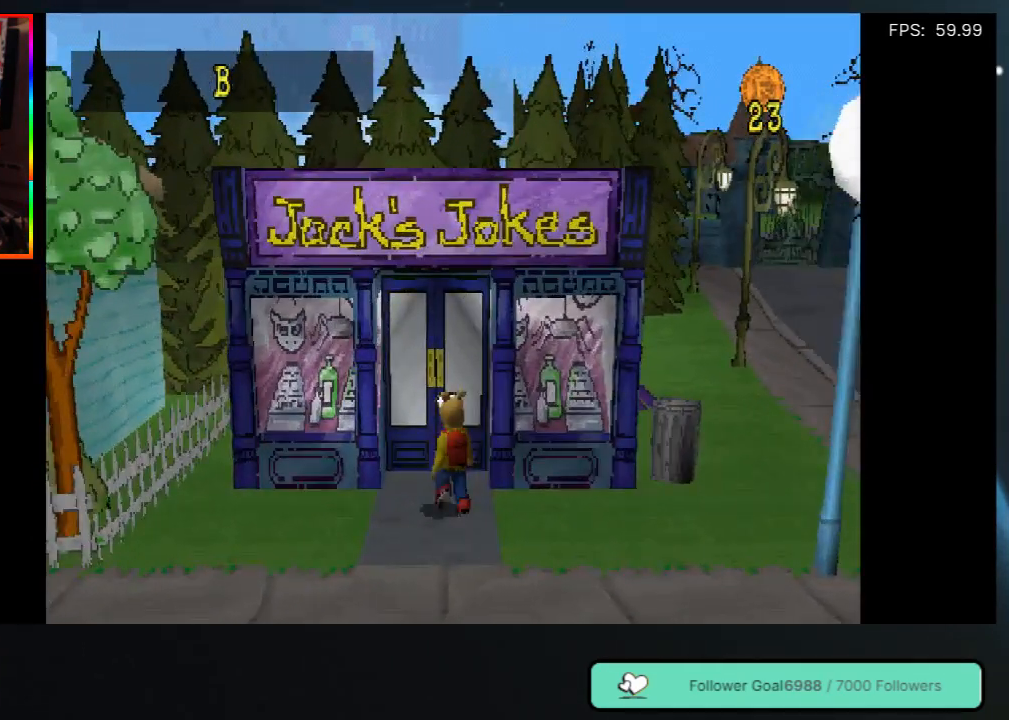
{"buttons": ["DPAD_UP"], "left_stick": "center", "right_stick": "center", "events": [[83, "DPAD_LEFT", "up"]]}
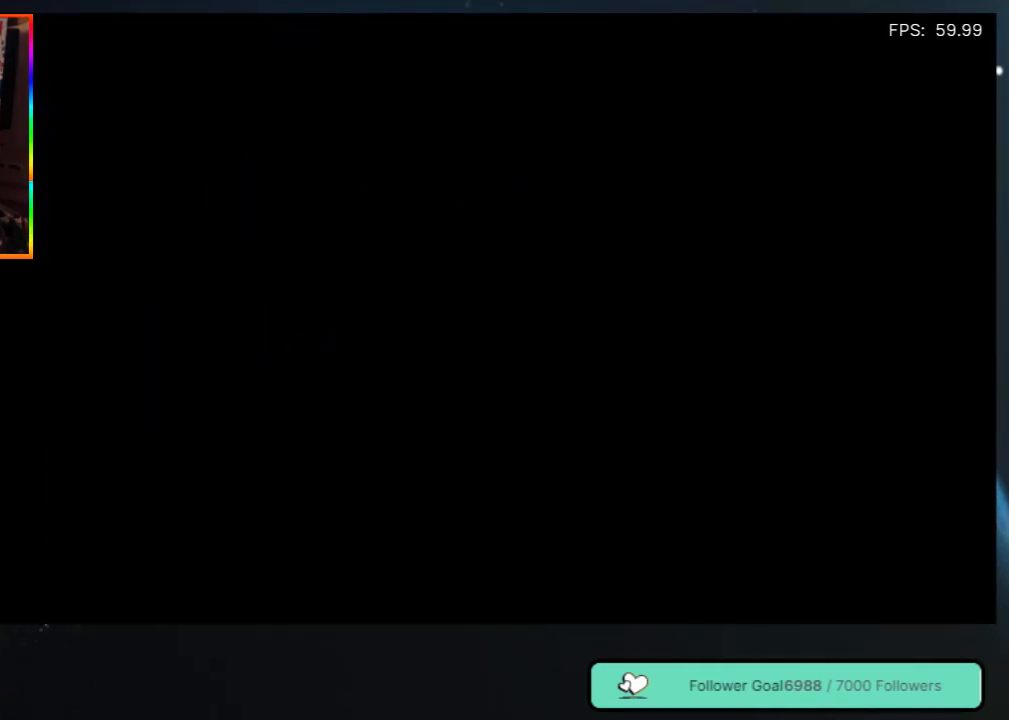
{"buttons": [], "left_stick": "center", "right_stick": "center", "events": [[50, "DPAD_UP", "up"]]}